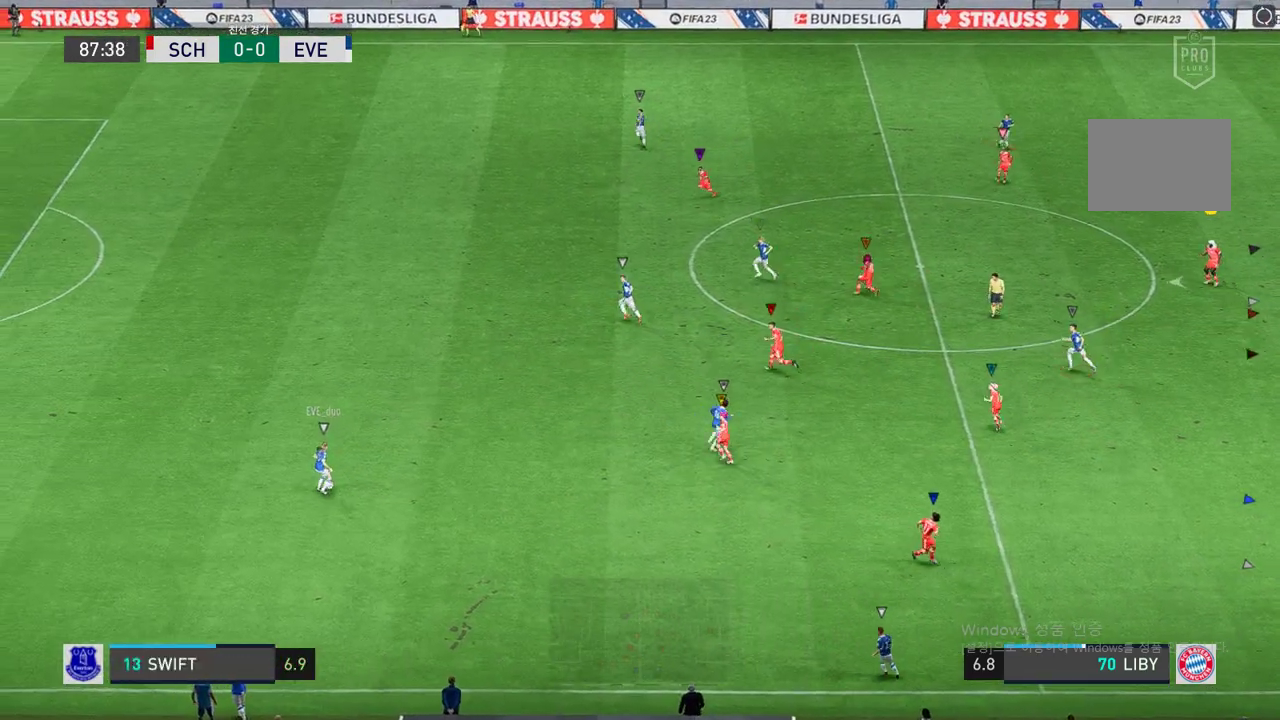
Gameplay with a controller (Xbox layout); each line is a JSON object with the inputs held at the frame after it. "events" lists button and stick changes between this image and that frame as [ms after this image, input, new state], when the widget could be followed in between. Not read: B L2 L3 R3.
{"buttons": ["R2"], "left_stick": "up-left", "right_stick": "center", "events": [[202, "left_stick", "center"], [303, "left_stick", "up-right"], [404, "R2", "down"], [404, "left_stick", "up-left"]]}
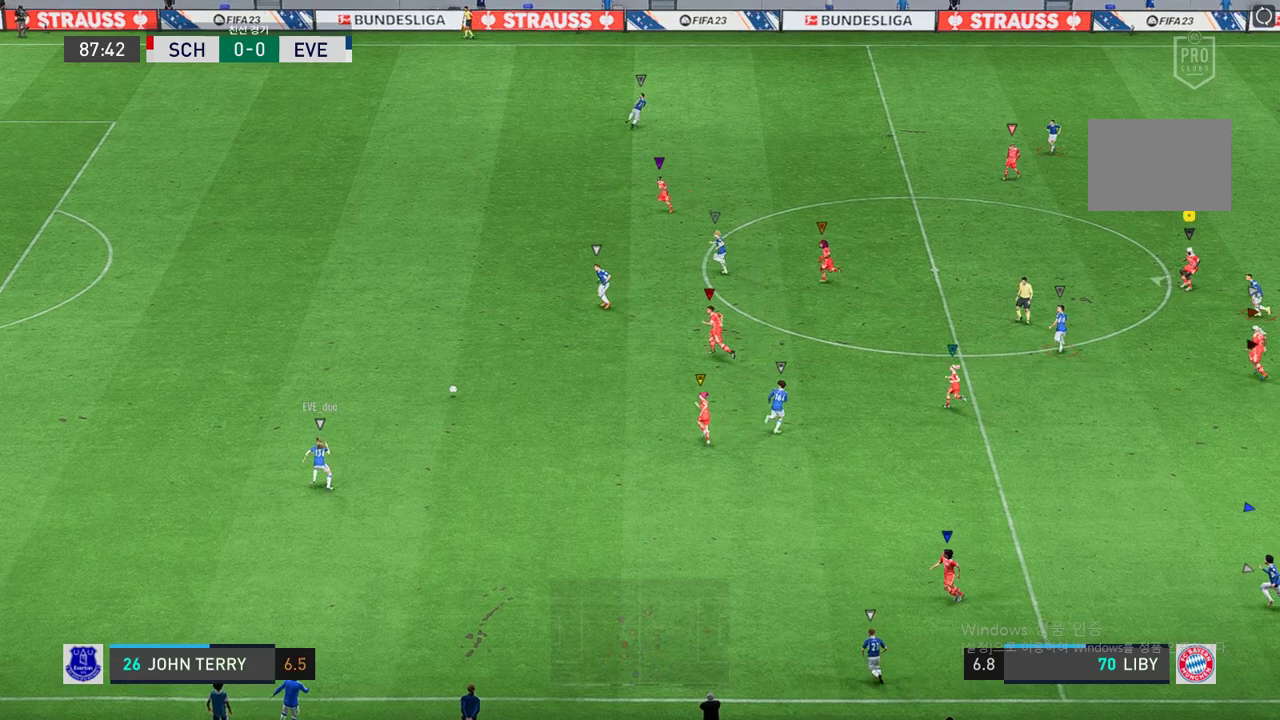
{"buttons": [], "left_stick": "up-left", "right_stick": "center", "events": [[304, "R2", "up"]]}
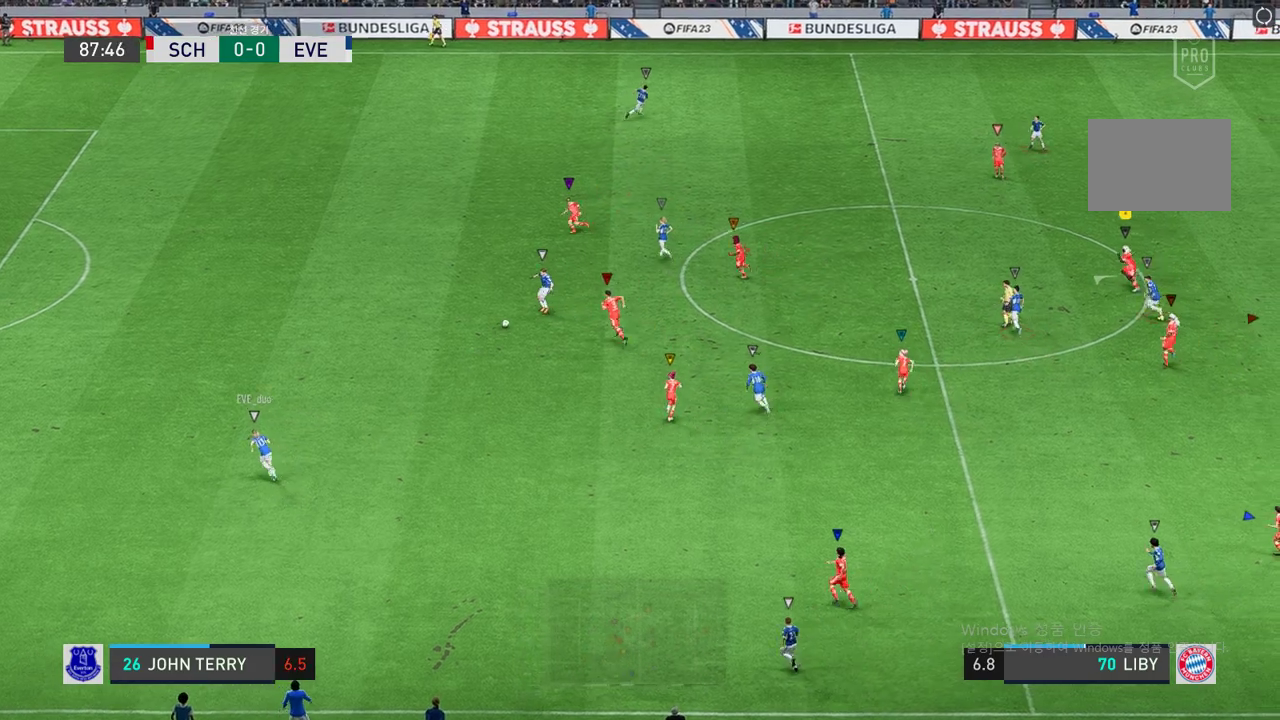
{"buttons": ["R2"], "left_stick": "up-left", "right_stick": "center", "events": [[101, "R2", "down"]]}
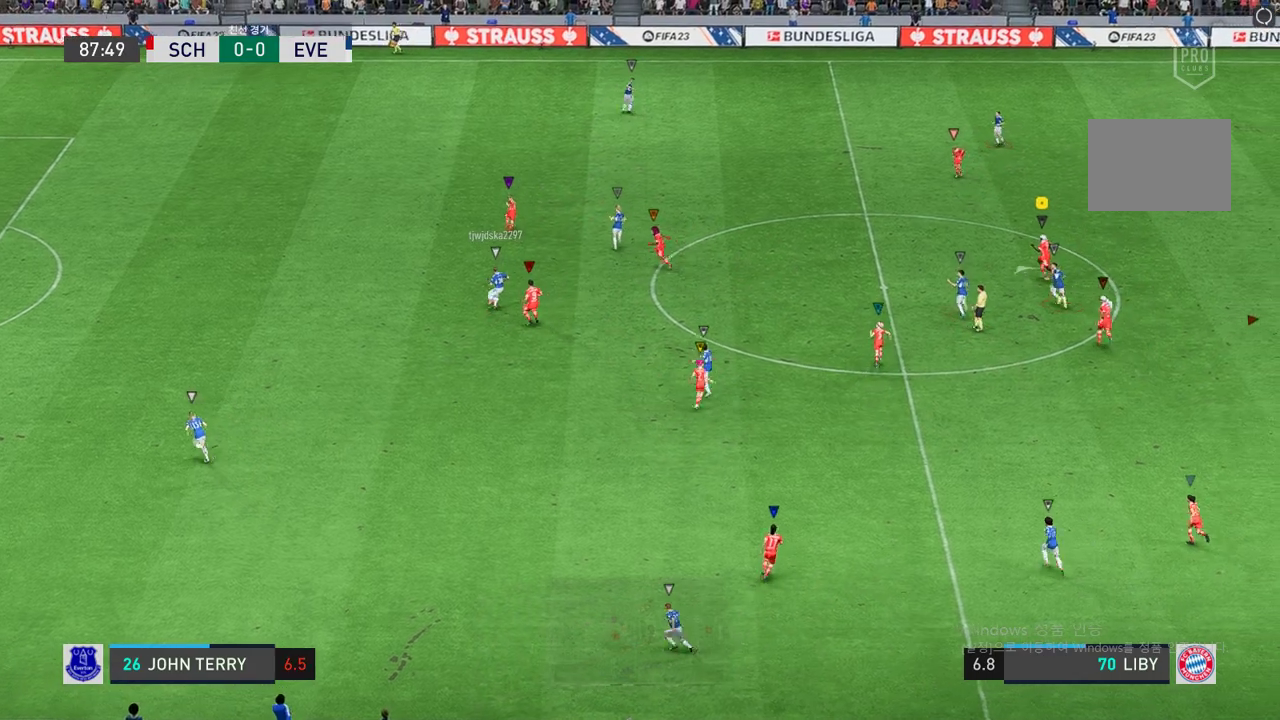
{"buttons": ["R2"], "left_stick": "up-left", "right_stick": "center", "events": []}
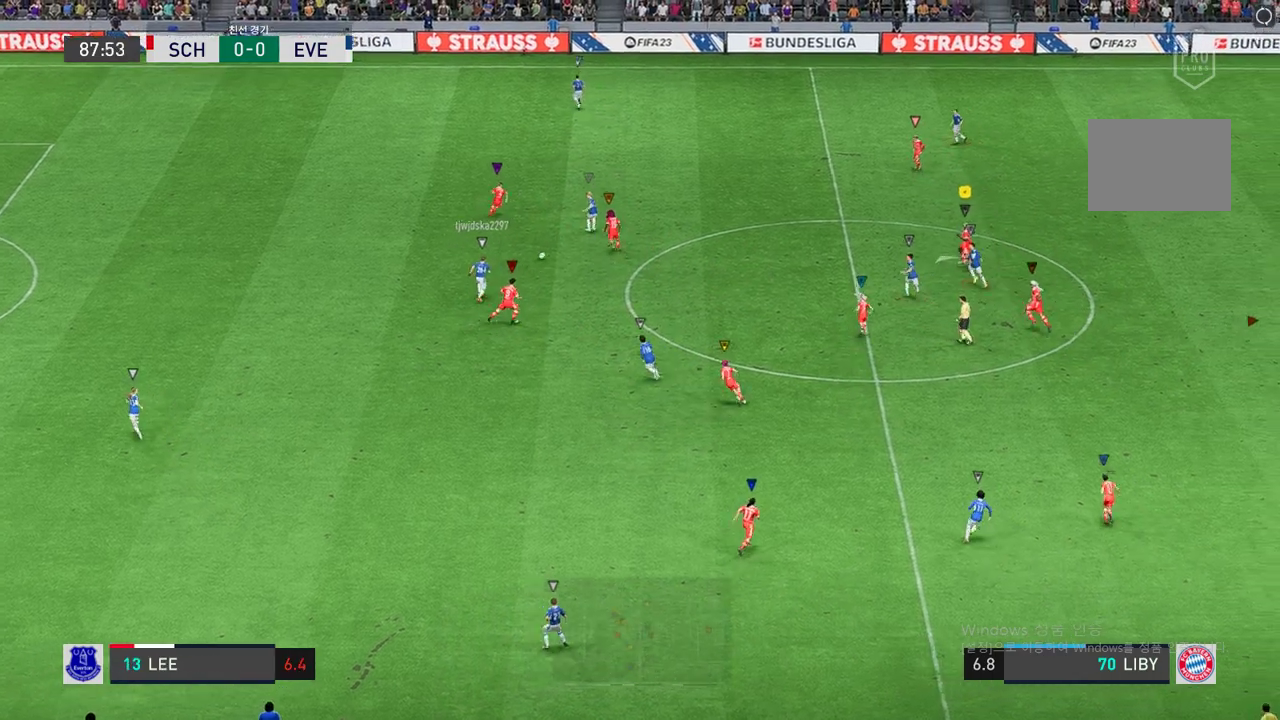
{"buttons": [], "left_stick": "up-right", "right_stick": "center"}
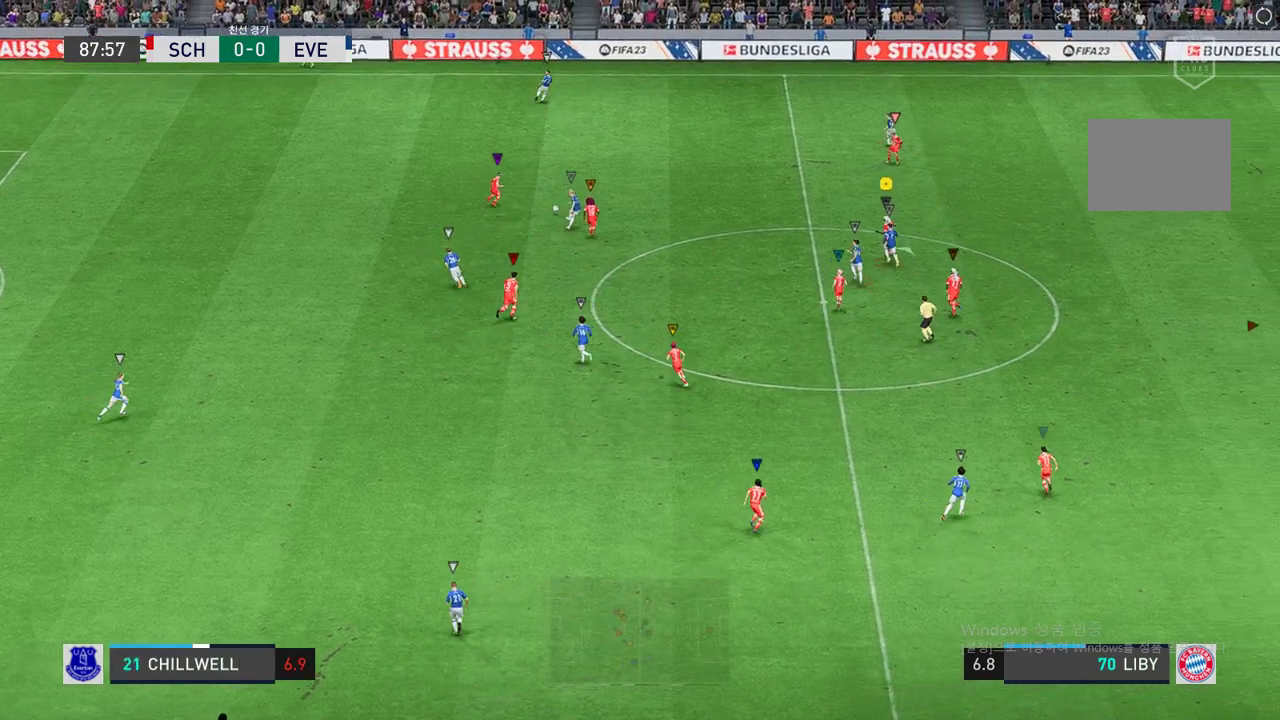
{"buttons": [], "left_stick": "up", "right_stick": "center", "events": [[101, "left_stick", "up"]]}
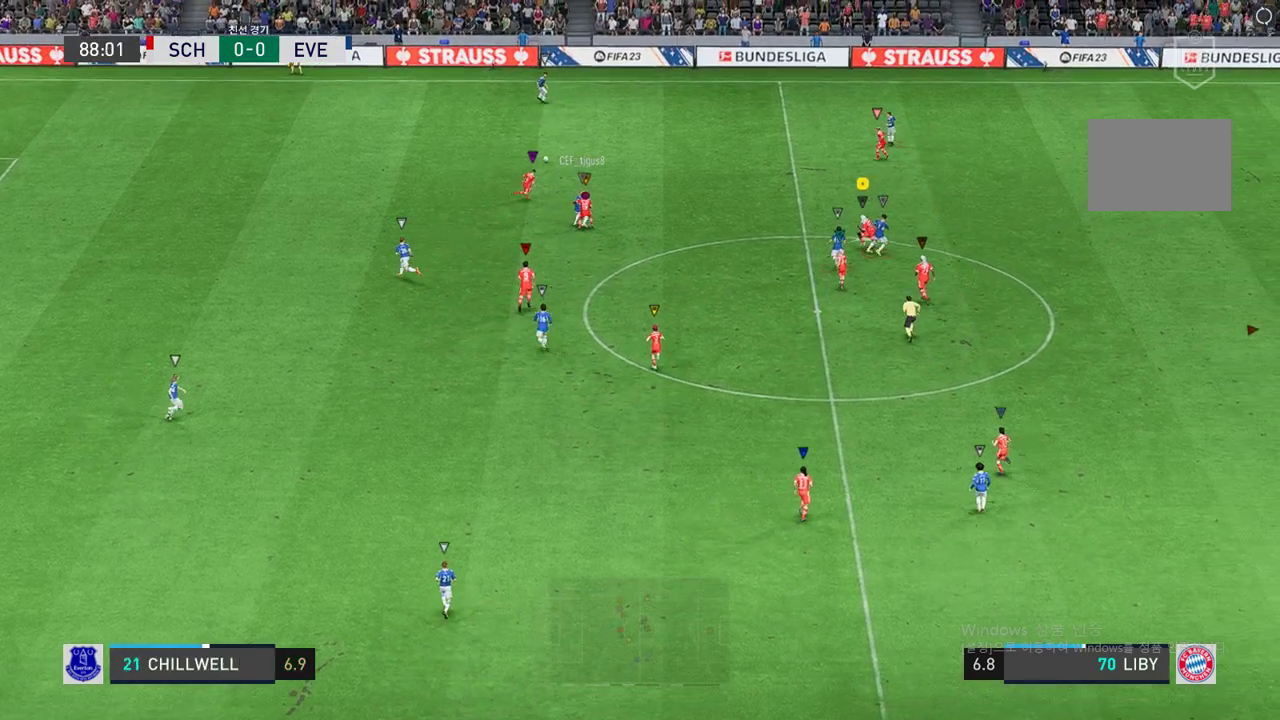
{"buttons": ["R2"], "left_stick": "up-right", "right_stick": "center", "events": [[16, "left_stick", "up-right"], [371, "R2", "down"]]}
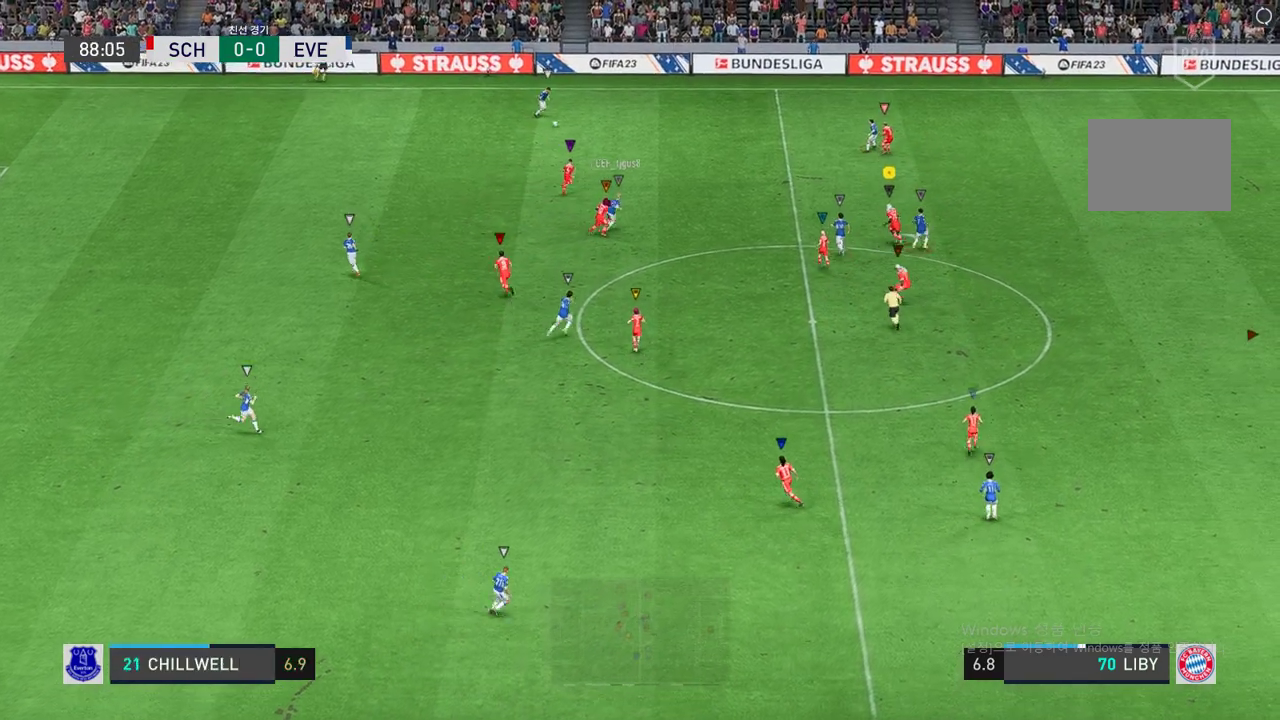
{"buttons": ["R2"], "left_stick": "up-right", "right_stick": "center", "events": [[135, "left_stick", "up-left"], [439, "left_stick", "up-right"]]}
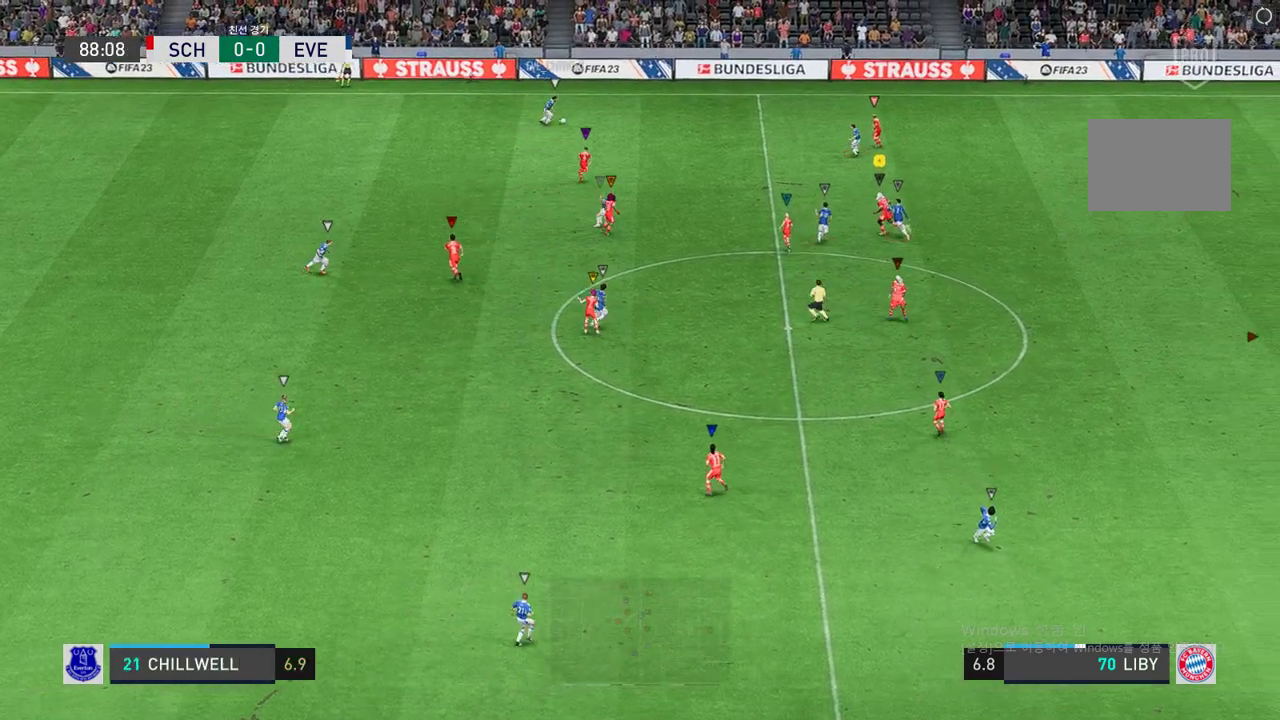
{"buttons": ["R2"], "left_stick": "up-right", "right_stick": "center", "events": [[68, "left_stick", "up-left"], [270, "left_stick", "up-right"]]}
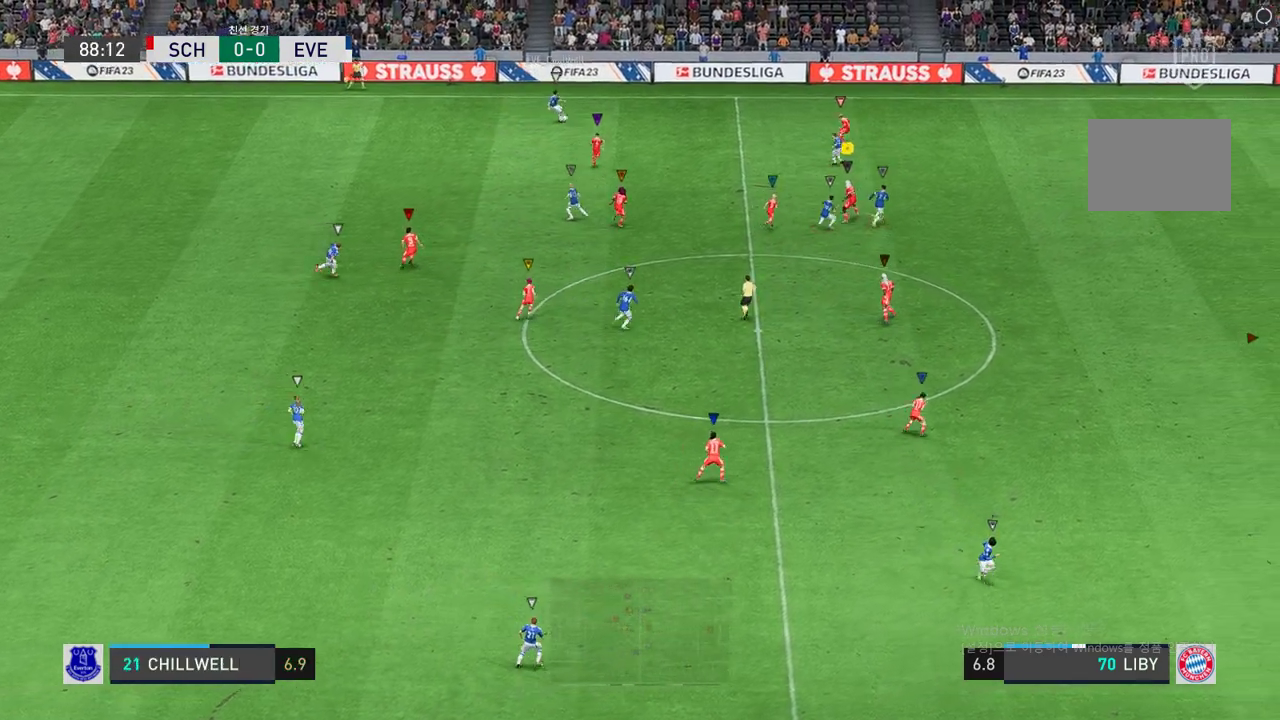
{"buttons": ["R2"], "left_stick": "right", "right_stick": "center", "events": [[17, "left_stick", "right"]]}
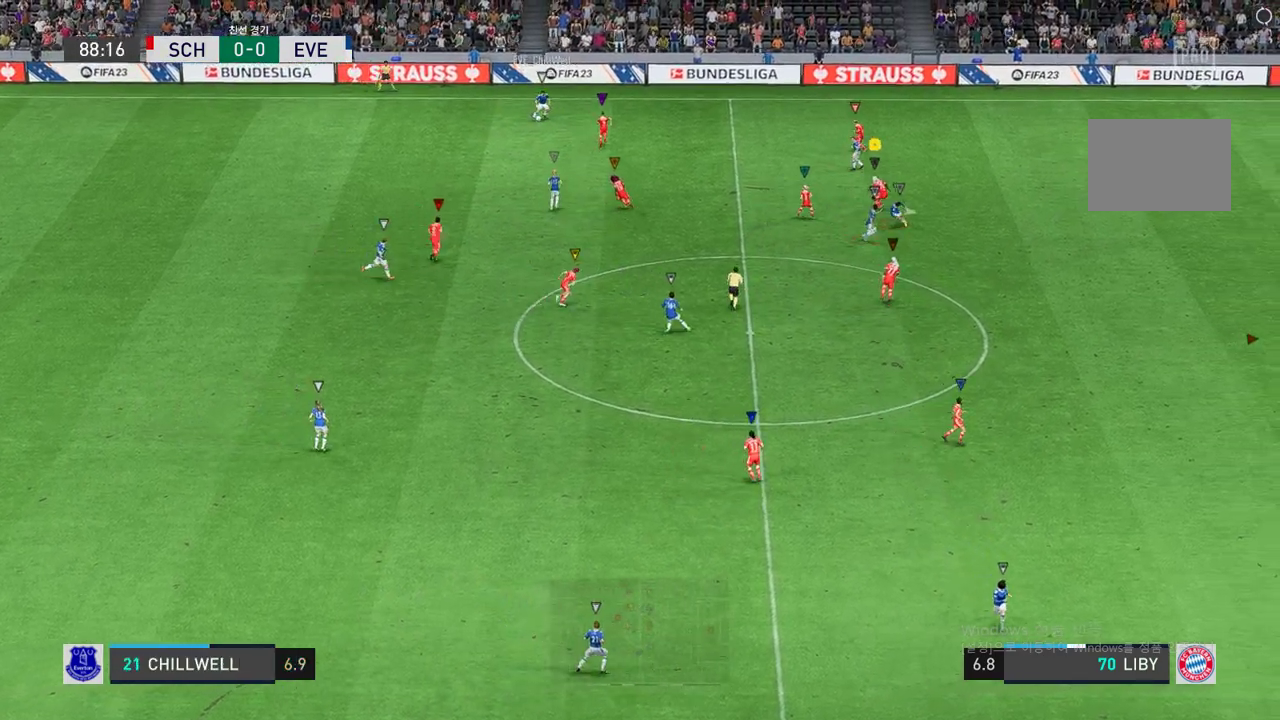
{"buttons": ["R2"], "left_stick": "down-left", "right_stick": "center", "events": [[101, "left_stick", "down-right"], [286, "left_stick", "down-left"]]}
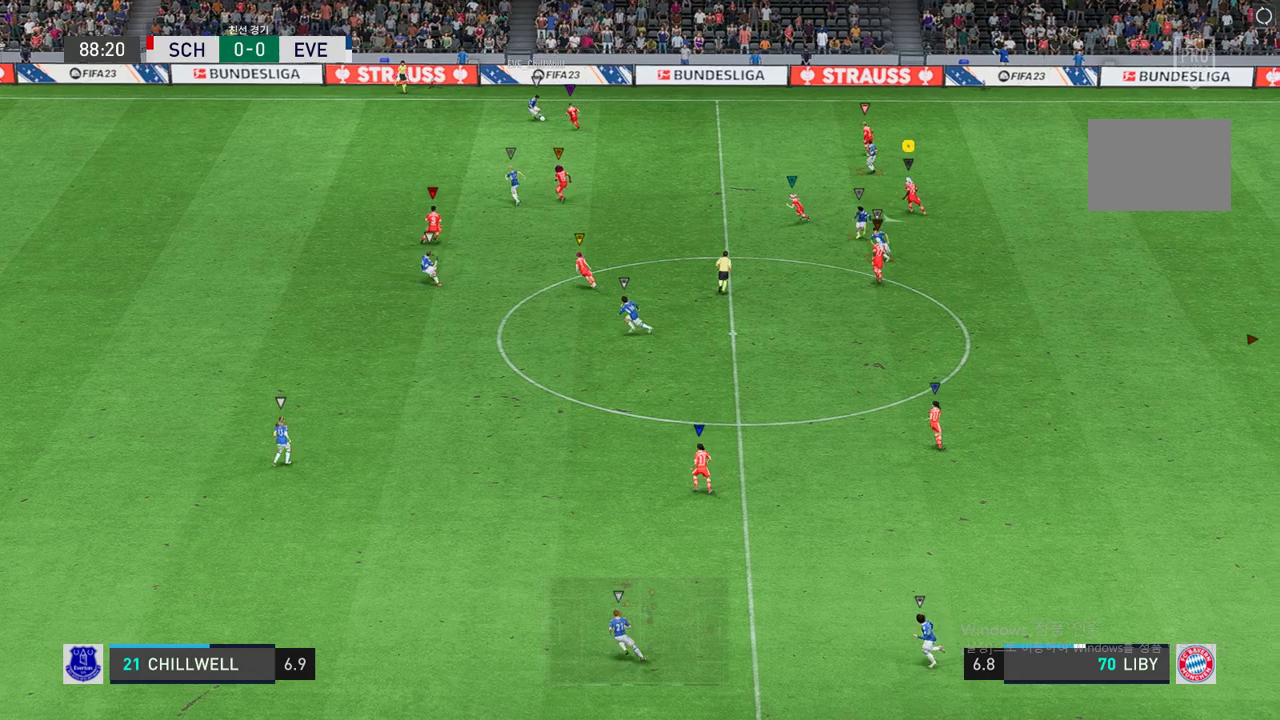
{"buttons": [], "left_stick": "down-left", "right_stick": "center"}
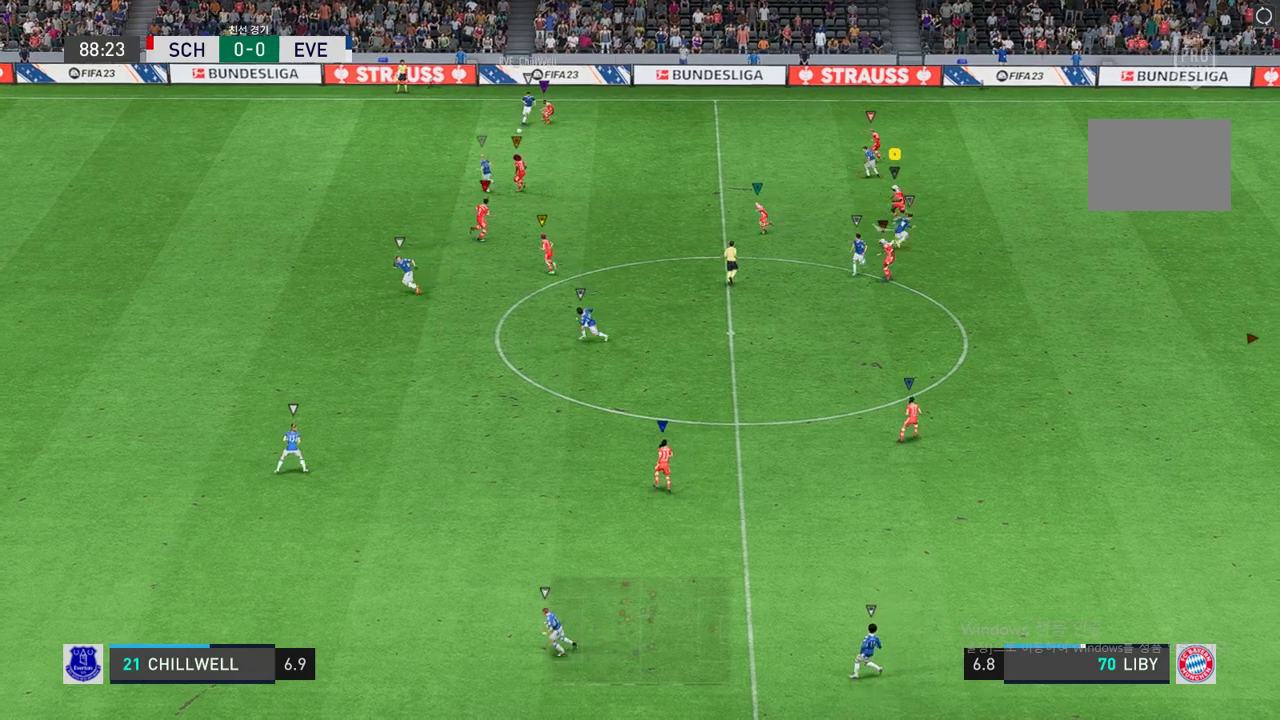
{"buttons": [], "left_stick": "up-right", "right_stick": "center", "events": [[68, "left_stick", "center"], [118, "left_stick", "down-right"], [321, "left_stick", "down-left"], [456, "left_stick", "up-left"], [506, "left_stick", "up-right"]]}